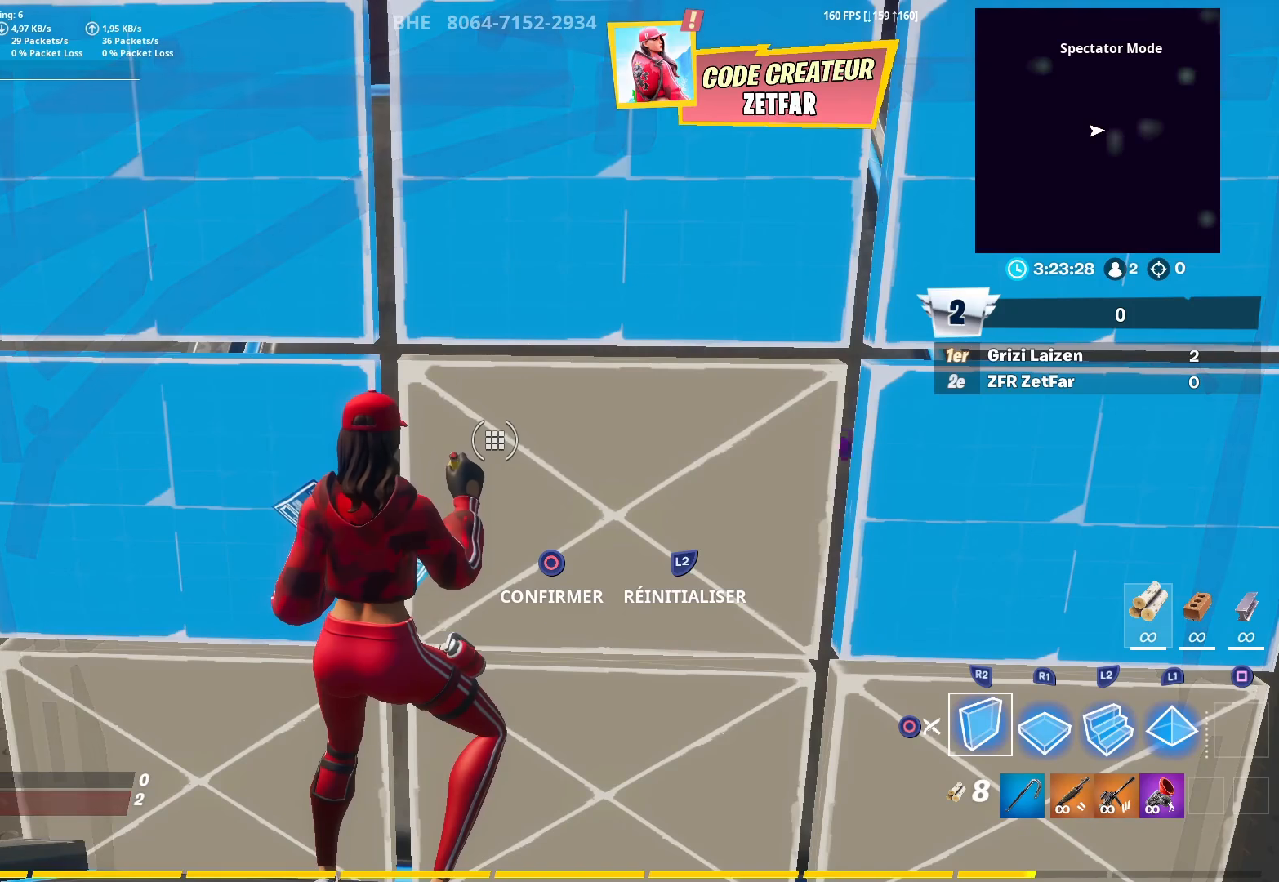
Gameplay with a controller (PlayStation layout); each line is a JSON object with the inputs held at the frame after it. "events" lists button and stick changes between this image and that frame as [ms after this image, input, new state], when the widget could be followed in between. Not read: TOUCHPAD.
{"buttons": [], "left_stick": "center", "right_stick": "center", "events": []}
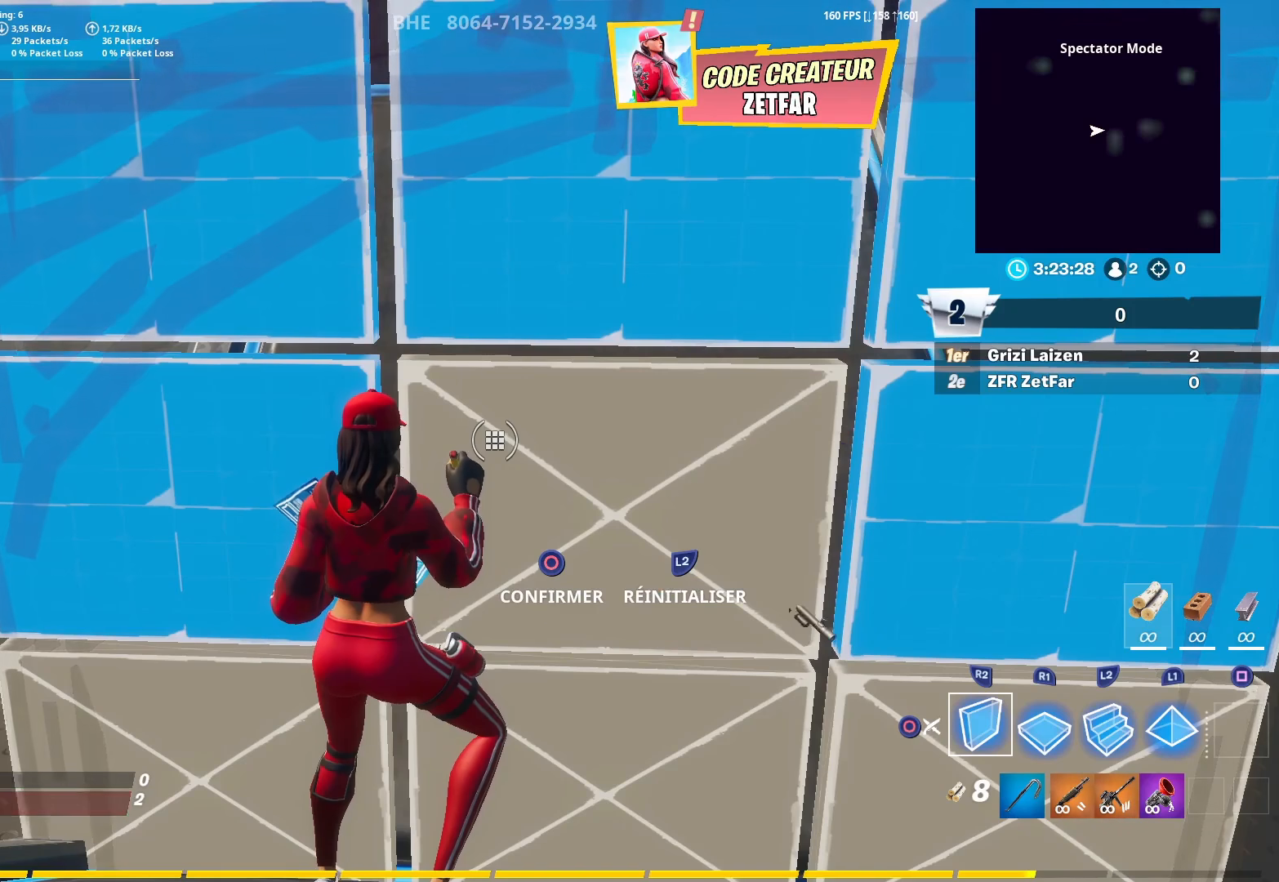
{"buttons": ["L3"], "left_stick": "up", "right_stick": "center", "events": [[33, "left_stick", "up"], [483, "L3", "down"]]}
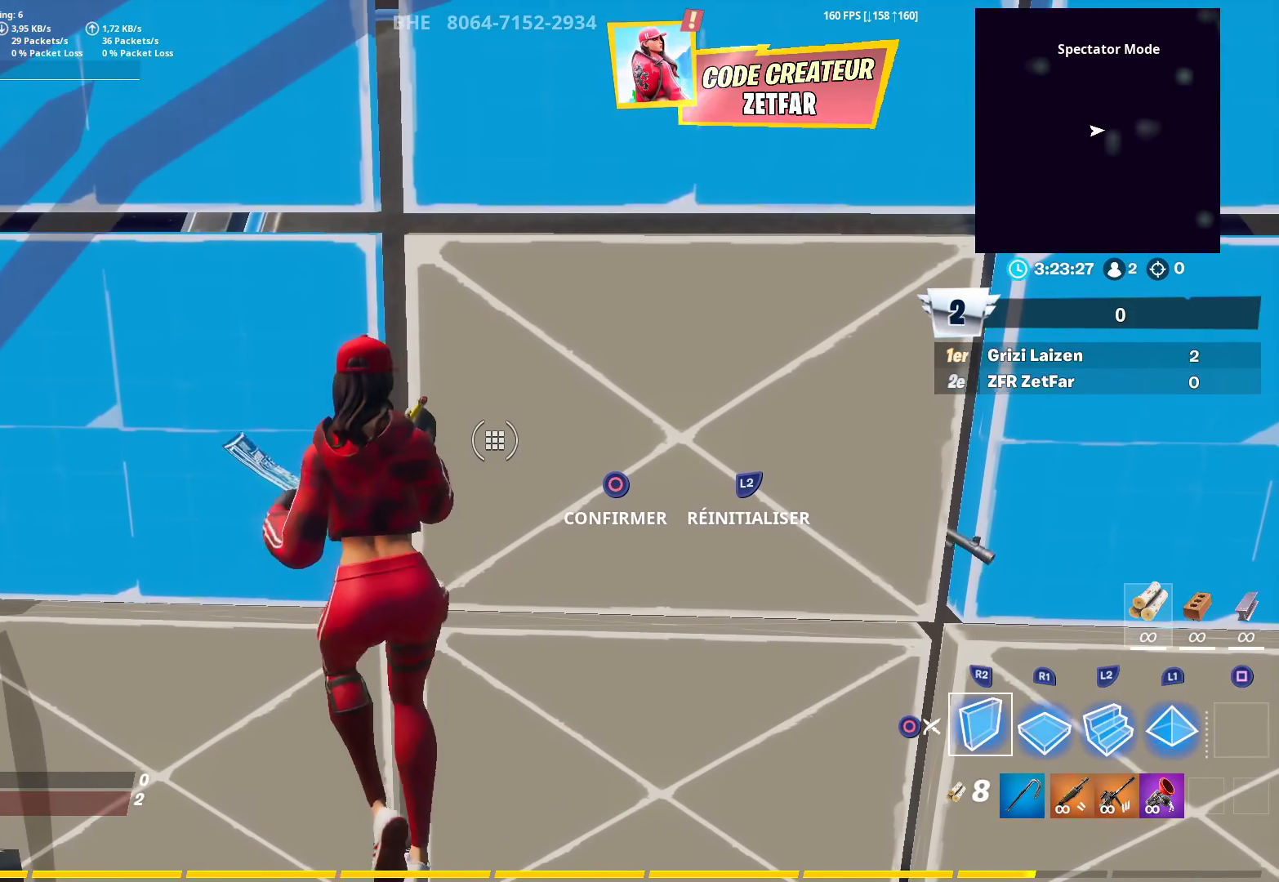
{"buttons": [], "left_stick": "up", "right_stick": "center", "events": [[150, "L3", "up"]]}
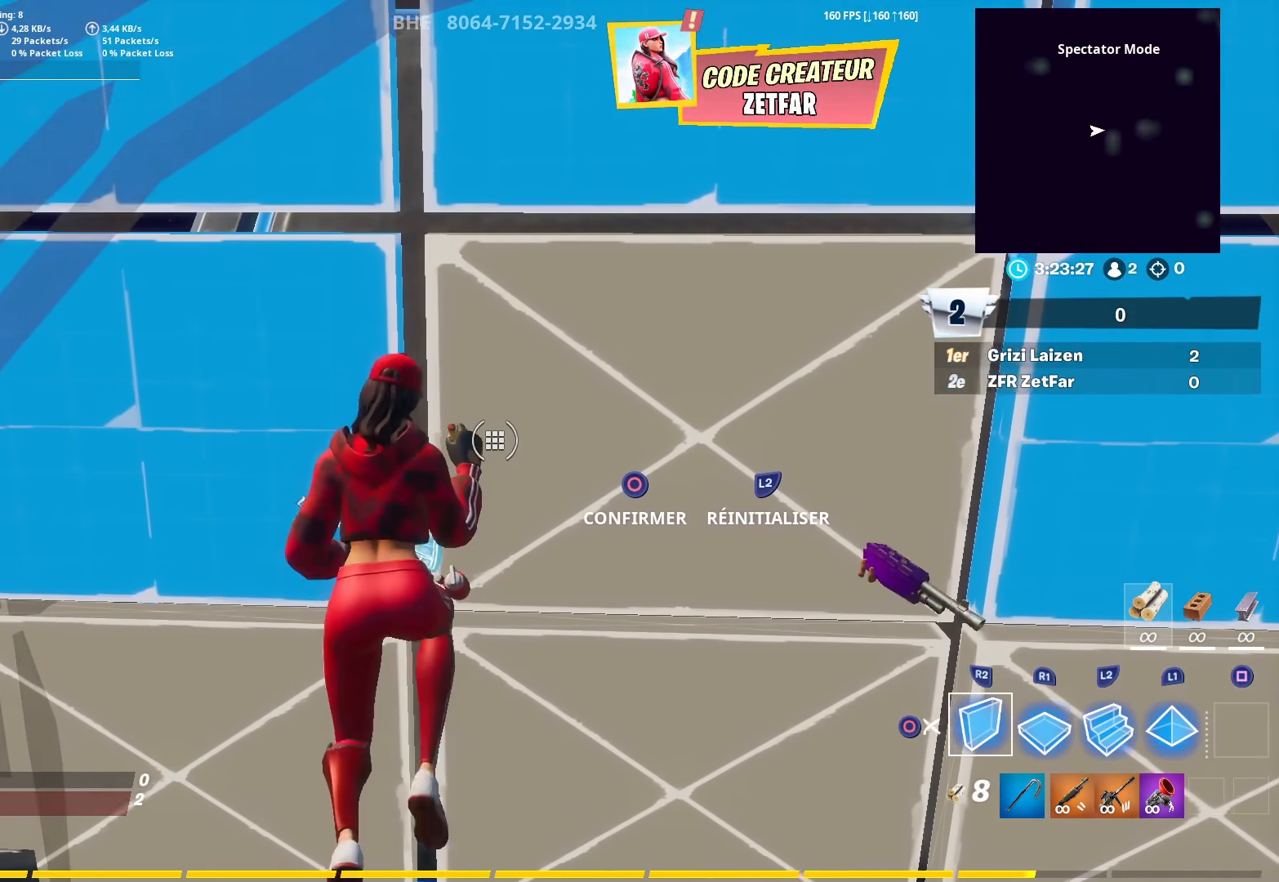
{"buttons": [], "left_stick": "up", "right_stick": "center", "events": []}
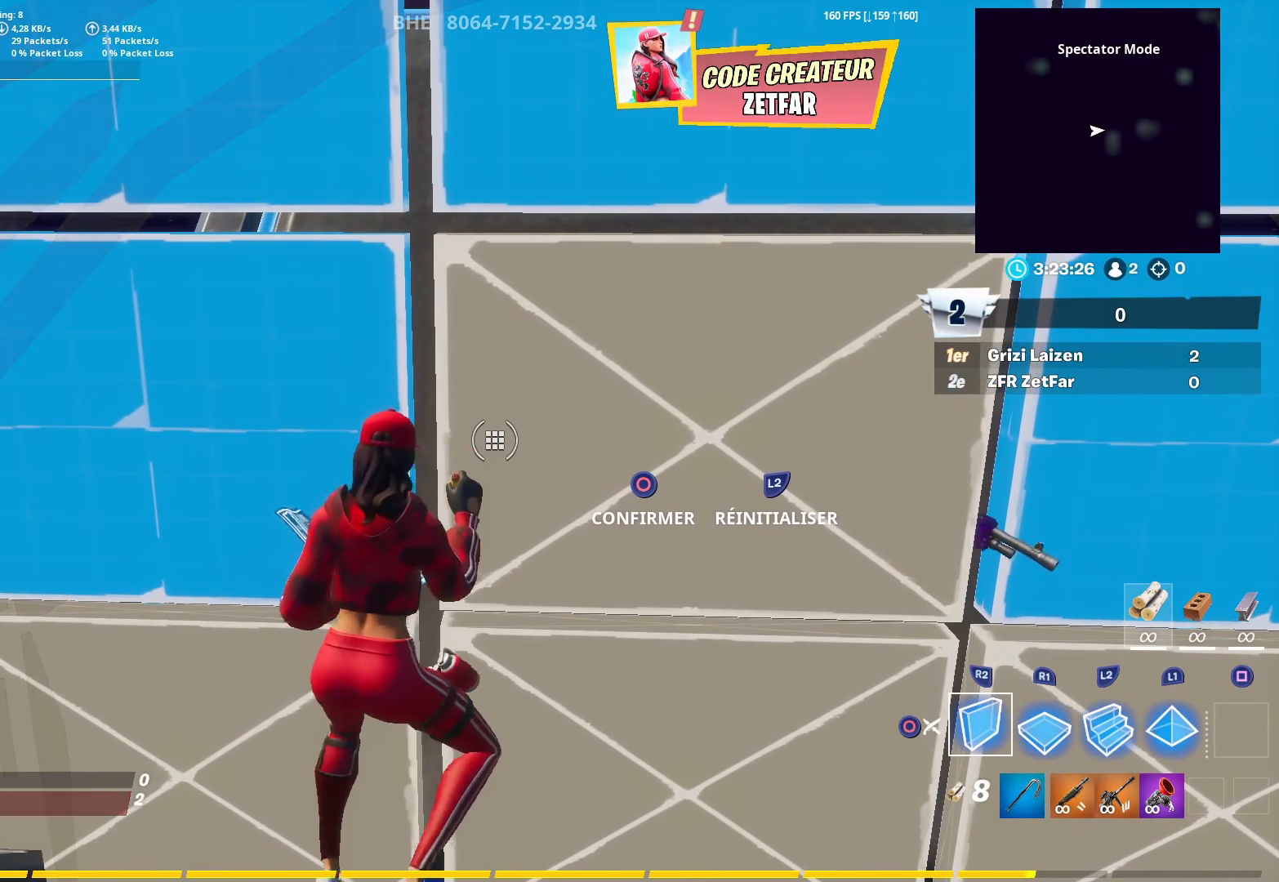
{"buttons": [], "left_stick": "up", "right_stick": "center", "events": []}
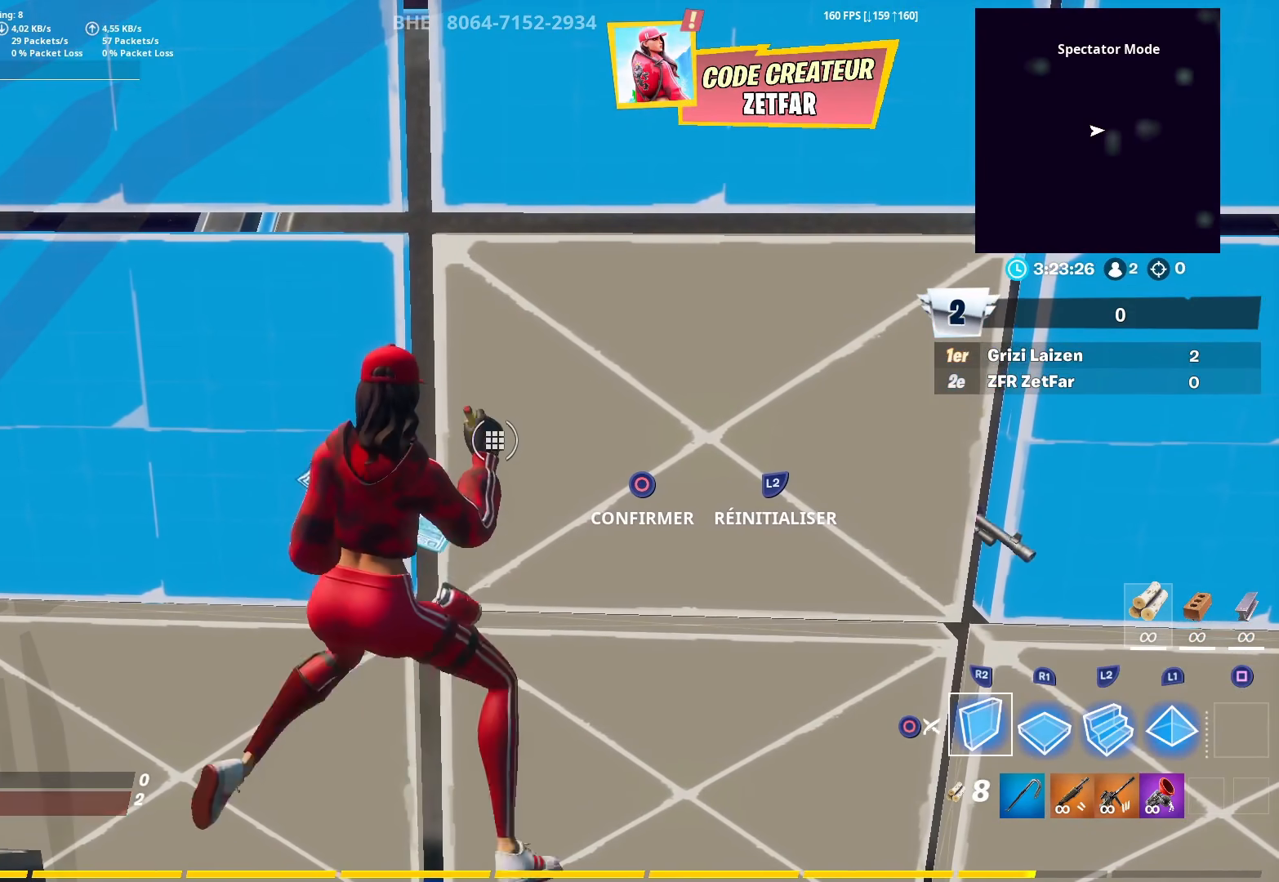
{"buttons": ["R1"], "left_stick": "up-left", "right_stick": "center", "events": [[283, "left_stick", "up-left"], [283, "right_stick", "down-left"], [400, "R1", "down"], [450, "right_stick", "center"]]}
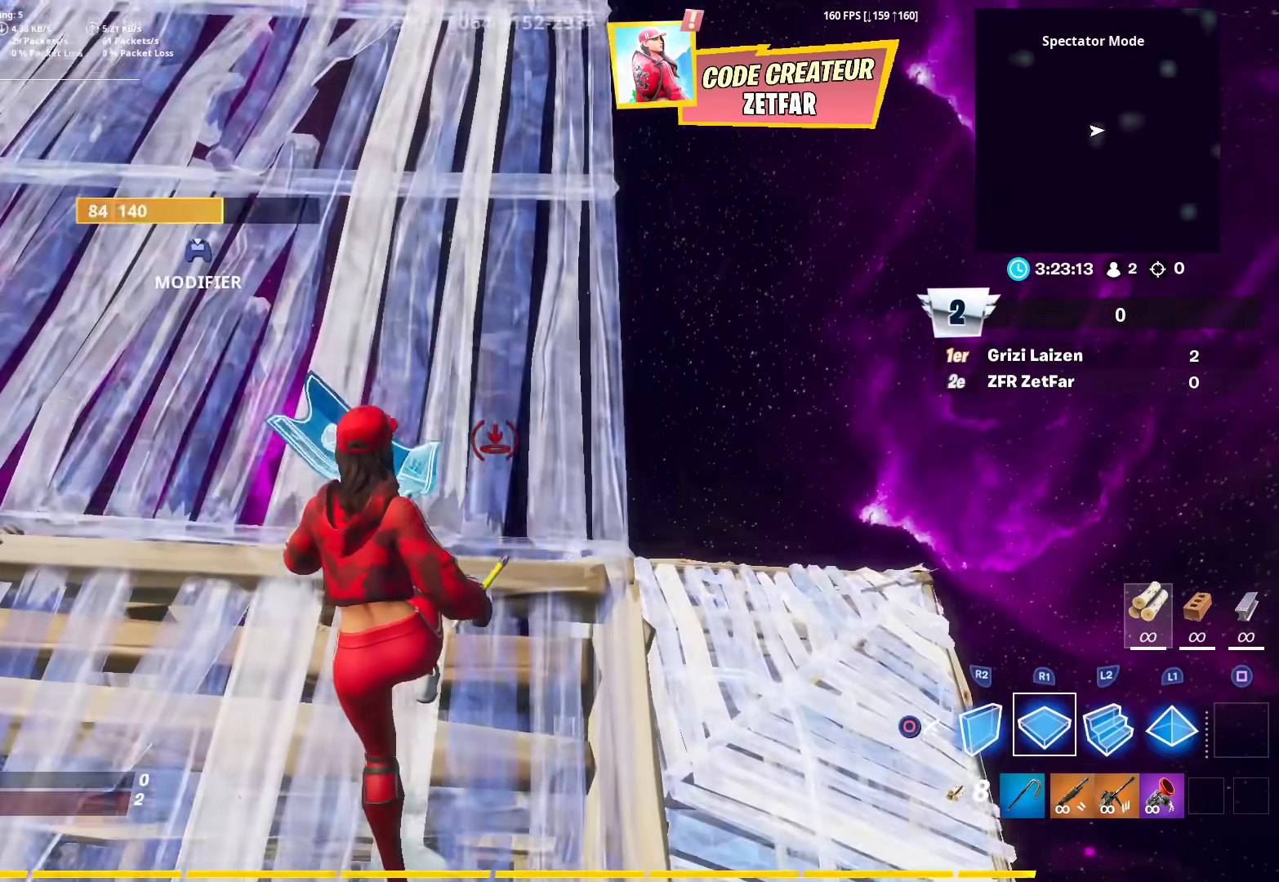
{"buttons": [], "left_stick": "up-left", "right_stick": "down-right", "events": [[50, "L1", "down"], [67, "R1", "up"], [133, "CIRCLE", "down"], [150, "L1", "up"], [250, "right_stick", "down-right"], [267, "CIRCLE", "up"]]}
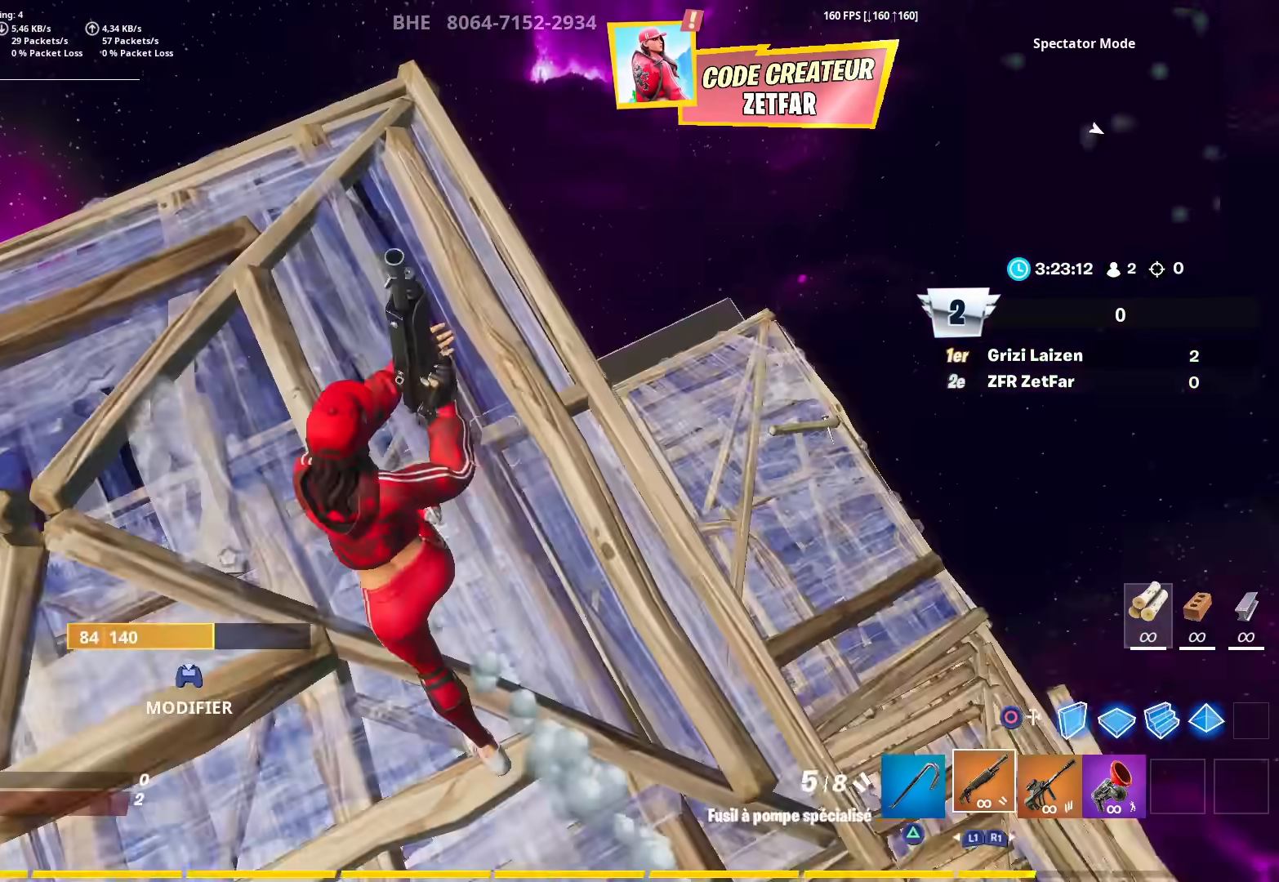
{"buttons": ["R2"], "left_stick": "left", "right_stick": "left", "events": [[50, "right_stick", "right"], [83, "left_stick", "down-left"], [100, "CIRCLE", "down"], [183, "left_stick", "center"], [183, "right_stick", "center"], [200, "CIRCLE", "up"], [350, "right_stick", "left"], [367, "left_stick", "left"], [483, "R2", "down"]]}
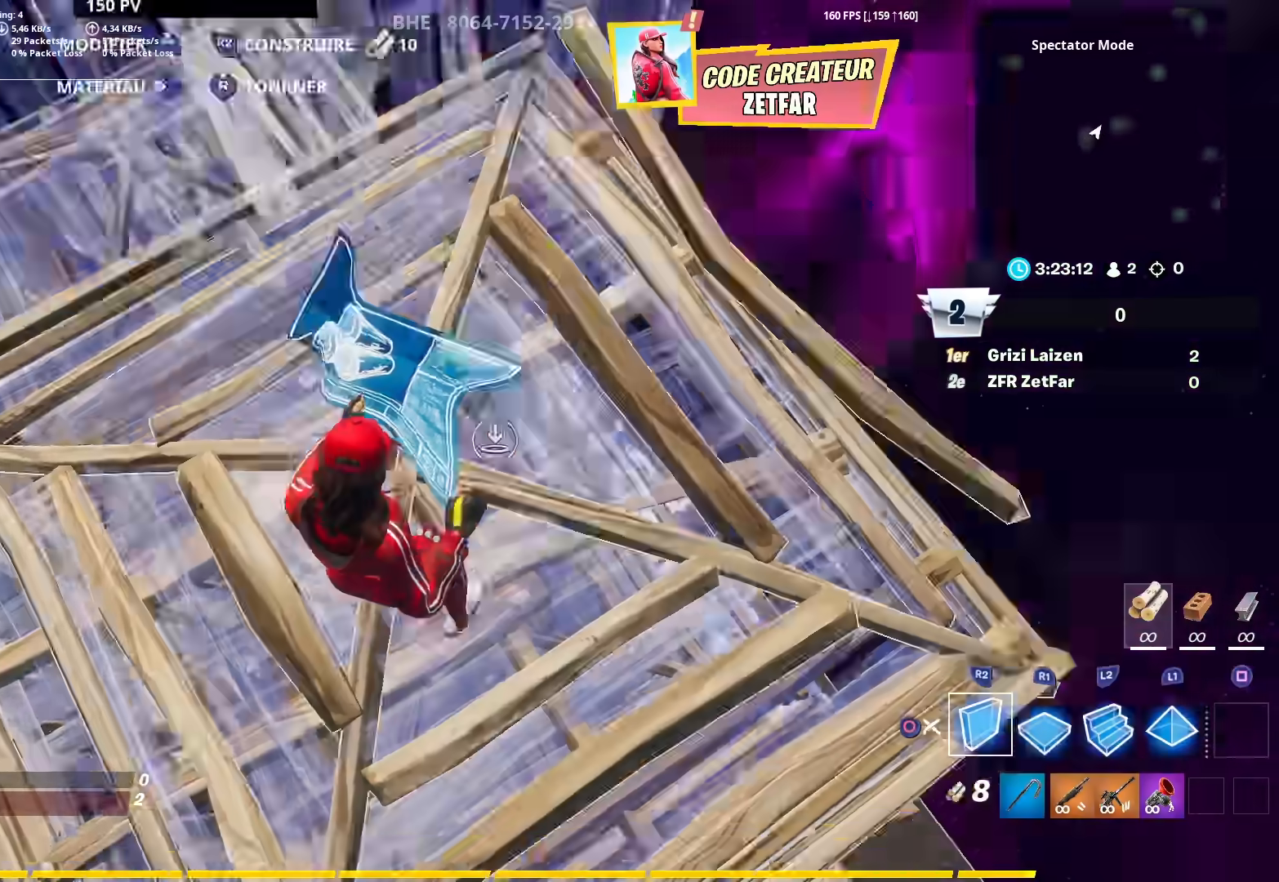
{"buttons": ["L3"], "left_stick": "up-right", "right_stick": "left", "events": [[17, "CROSS", "down"], [67, "left_stick", "up-right"], [67, "right_stick", "center"], [117, "CROSS", "up"], [183, "R2", "up"], [200, "right_stick", "left"], [300, "R1", "down"], [333, "CIRCLE", "down"], [333, "R1", "up"], [400, "L3", "down"], [433, "CIRCLE", "up"]]}
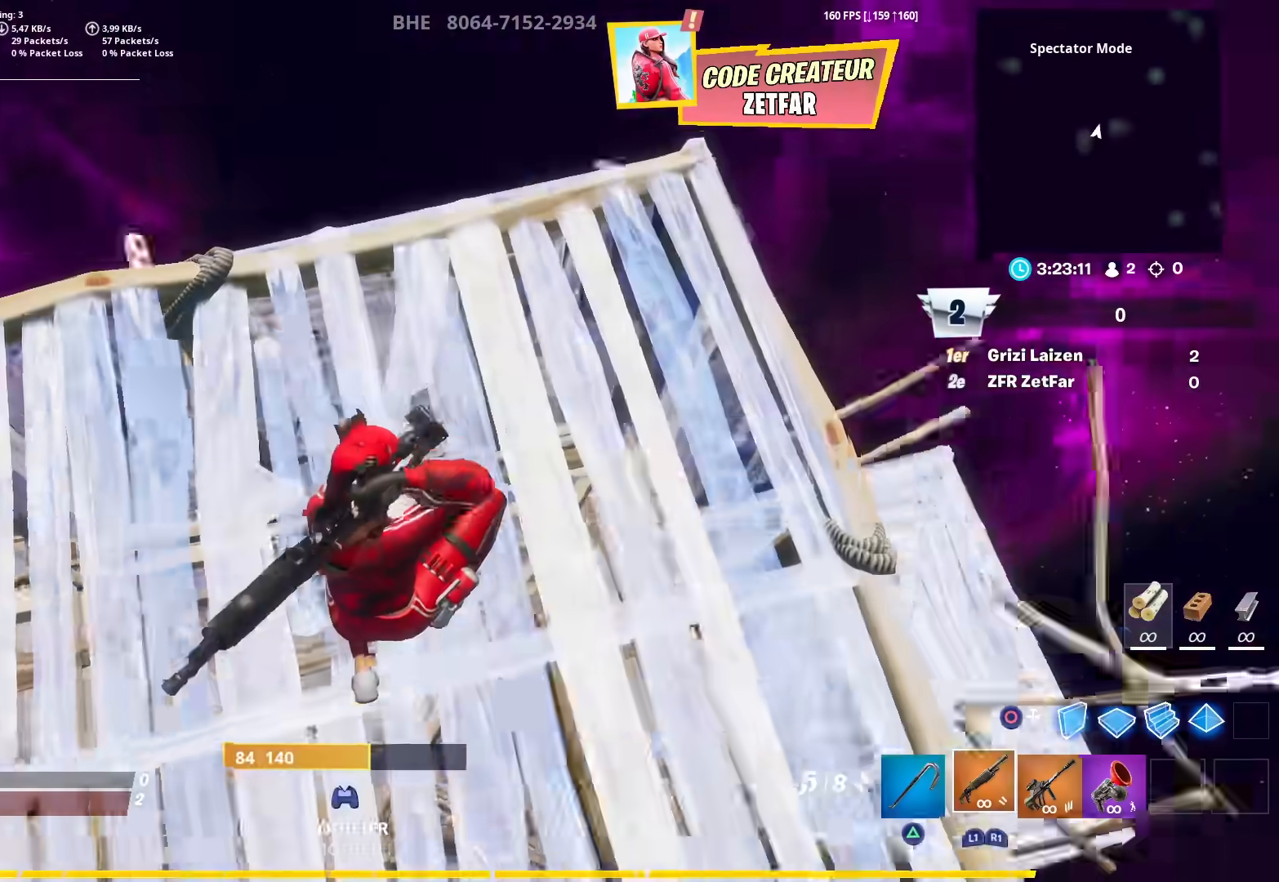
{"buttons": [], "left_stick": "right", "right_stick": "center", "events": [[33, "L3", "up"], [150, "right_stick", "center"], [200, "right_stick", "right"], [350, "left_stick", "down-right"], [433, "right_stick", "center"], [500, "left_stick", "right"]]}
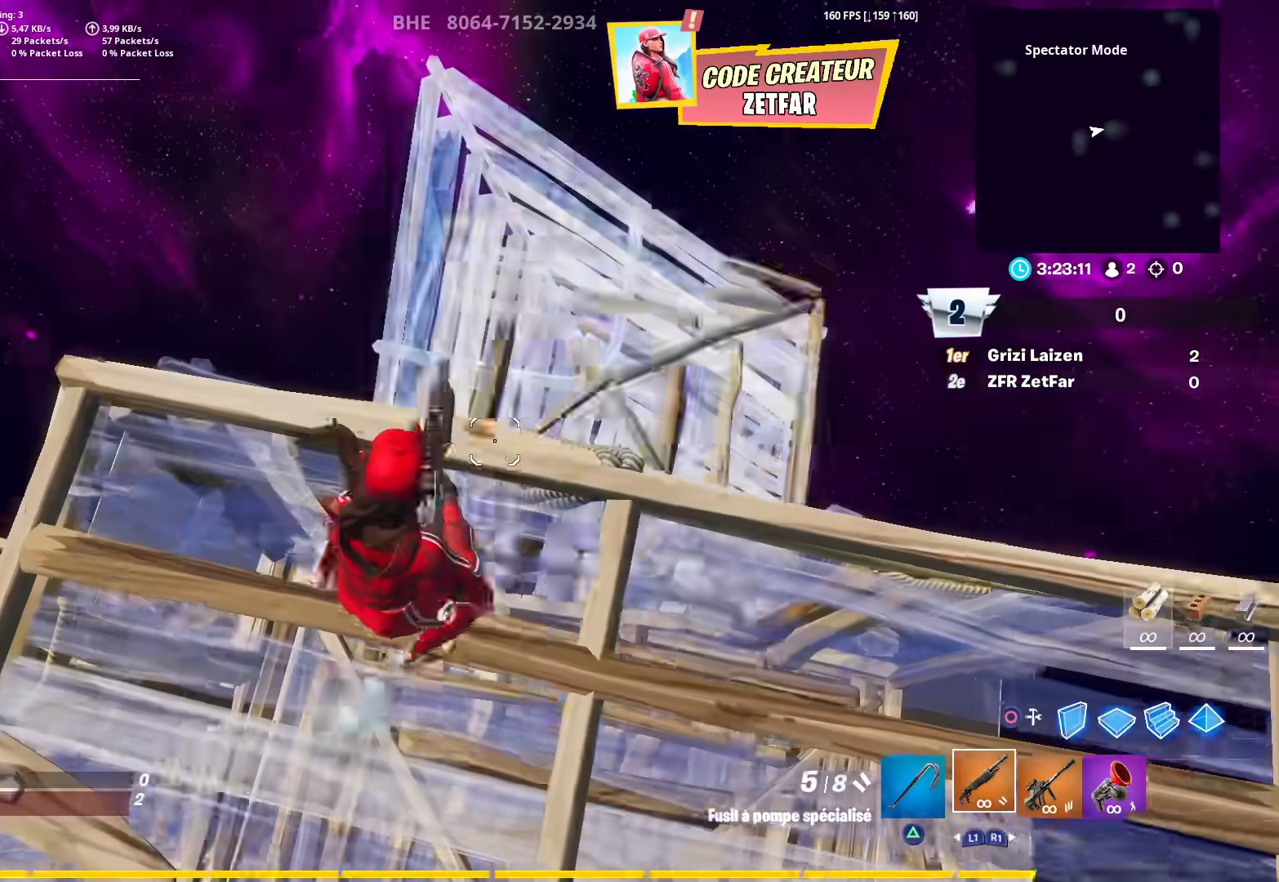
{"buttons": ["L3"], "left_stick": "up-right", "right_stick": "up", "events": [[233, "right_stick", "left"], [317, "left_stick", "up-right"], [333, "right_stick", "up-left"], [400, "L3", "down"], [500, "right_stick", "up"]]}
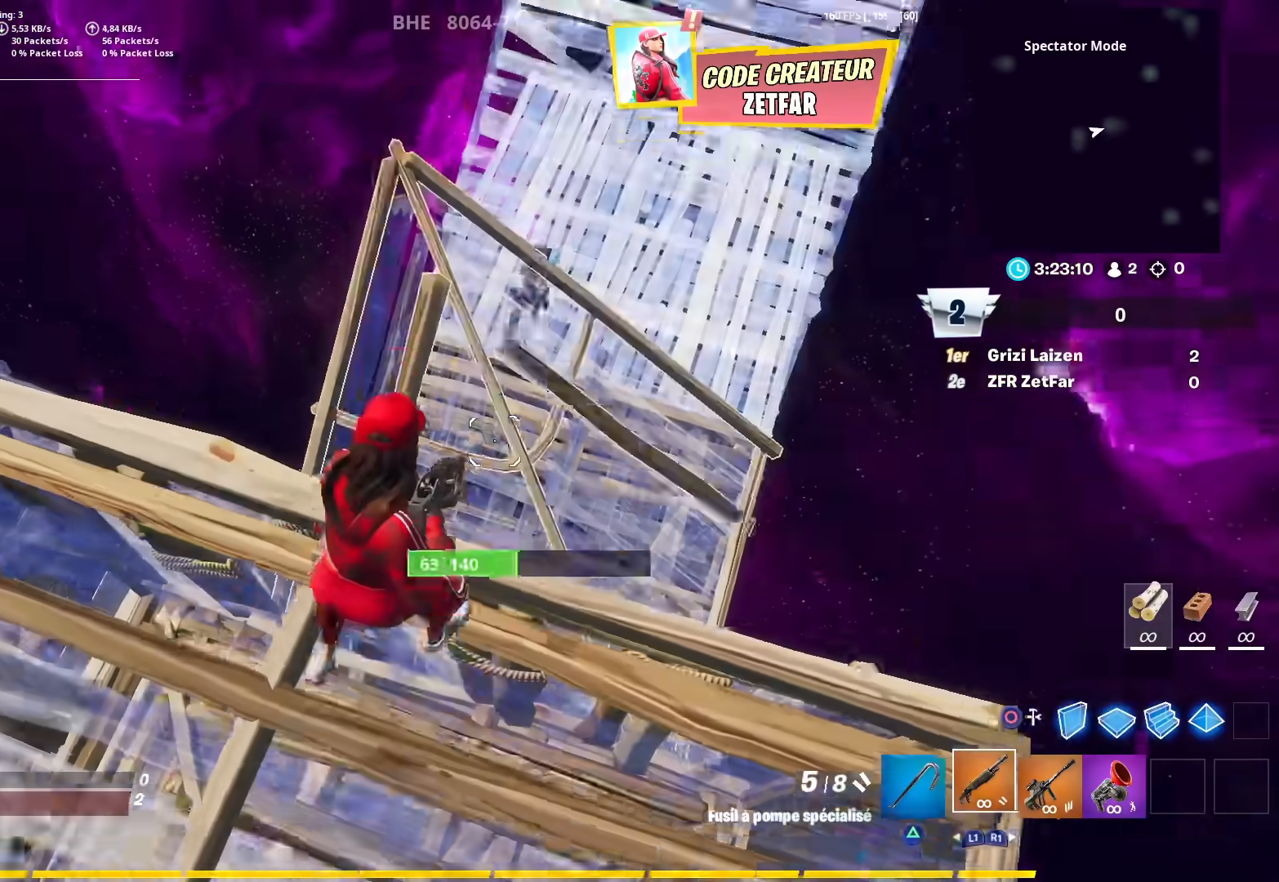
{"buttons": ["R2", "L3"], "left_stick": "up-right", "right_stick": "down-right", "events": [[83, "CROSS", "down"], [83, "R2", "down"], [117, "CIRCLE", "down"], [150, "right_stick", "down"], [167, "L3", "up"], [167, "R2", "up"], [183, "CROSS", "up"], [233, "CIRCLE", "up"], [250, "R1", "down"], [267, "right_stick", "up"], [300, "L2", "down"], [317, "R1", "up"], [383, "L3", "down"], [383, "R2", "down"], [383, "right_stick", "left"], [400, "L2", "up"], [433, "right_stick", "down-right"]]}
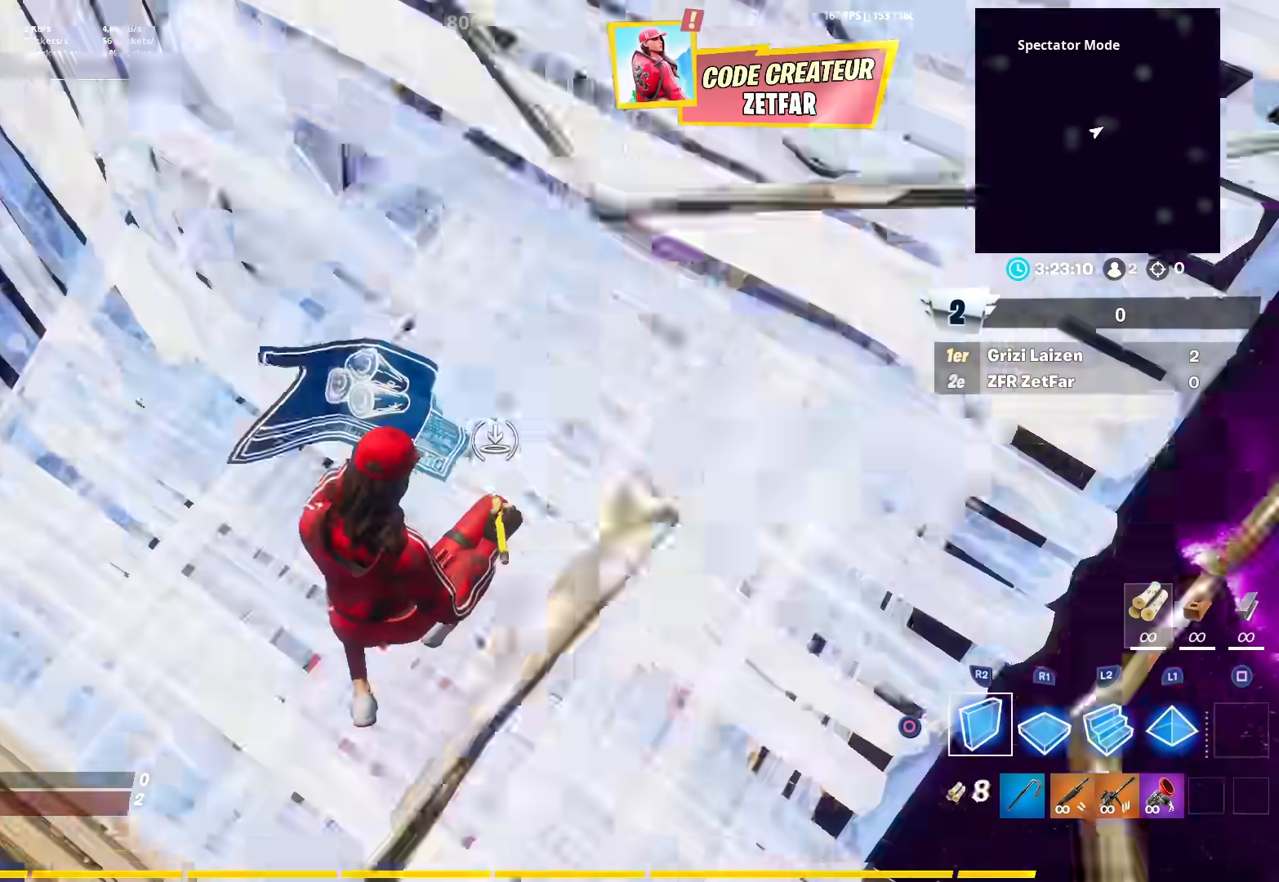
{"buttons": ["R1"], "left_stick": "up-right", "right_stick": "center", "events": [[33, "L3", "up"], [33, "right_stick", "center"], [100, "CIRCLE", "down"], [100, "R2", "up"], [200, "CIRCLE", "up"], [350, "CIRCLE", "down"], [467, "CIRCLE", "up"], [500, "R1", "down"]]}
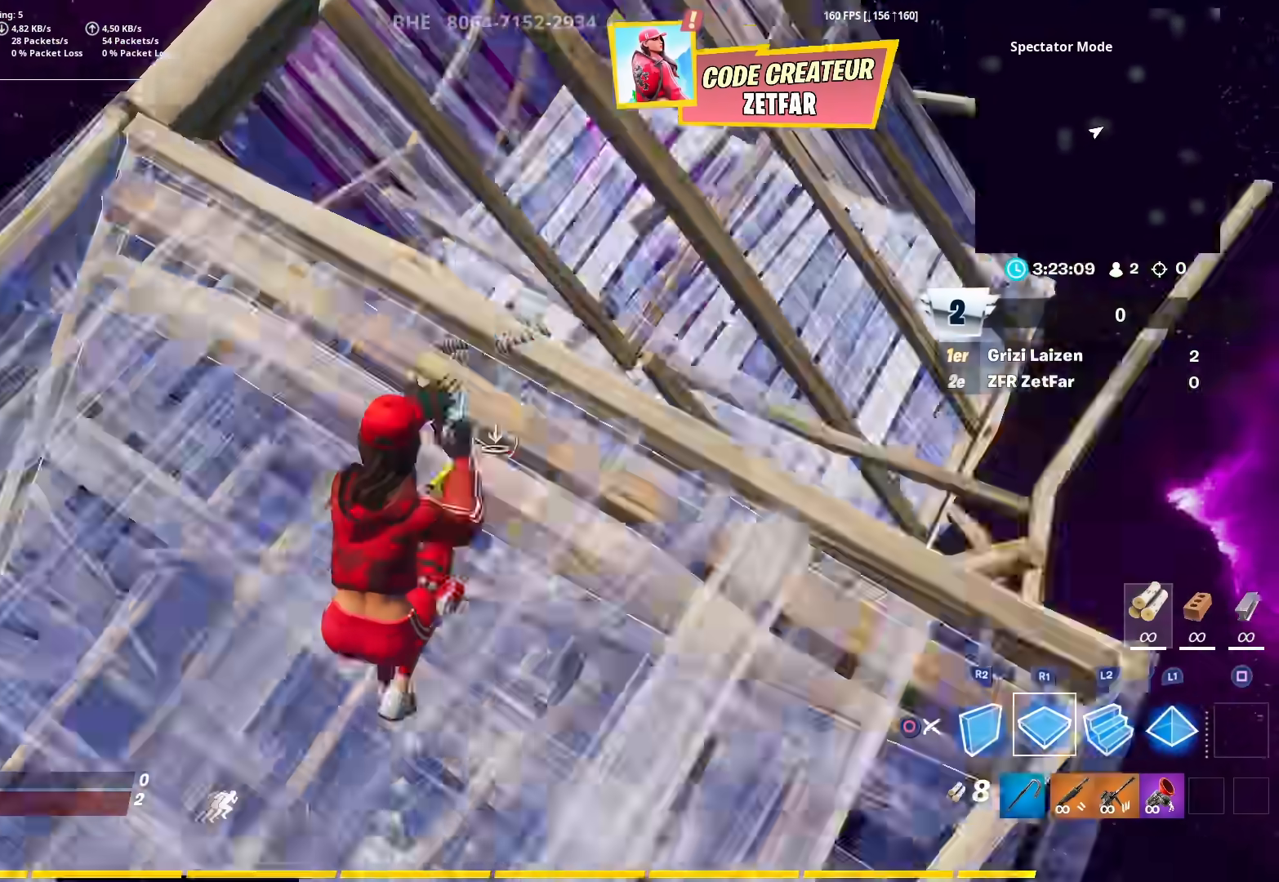
{"buttons": ["R2"], "left_stick": "right", "right_stick": "center", "events": [[283, "R1", "up"], [350, "left_stick", "right"], [350, "right_stick", "up-left"], [383, "R2", "down"], [433, "CROSS", "down"], [483, "right_stick", "center"], [500, "CROSS", "up"]]}
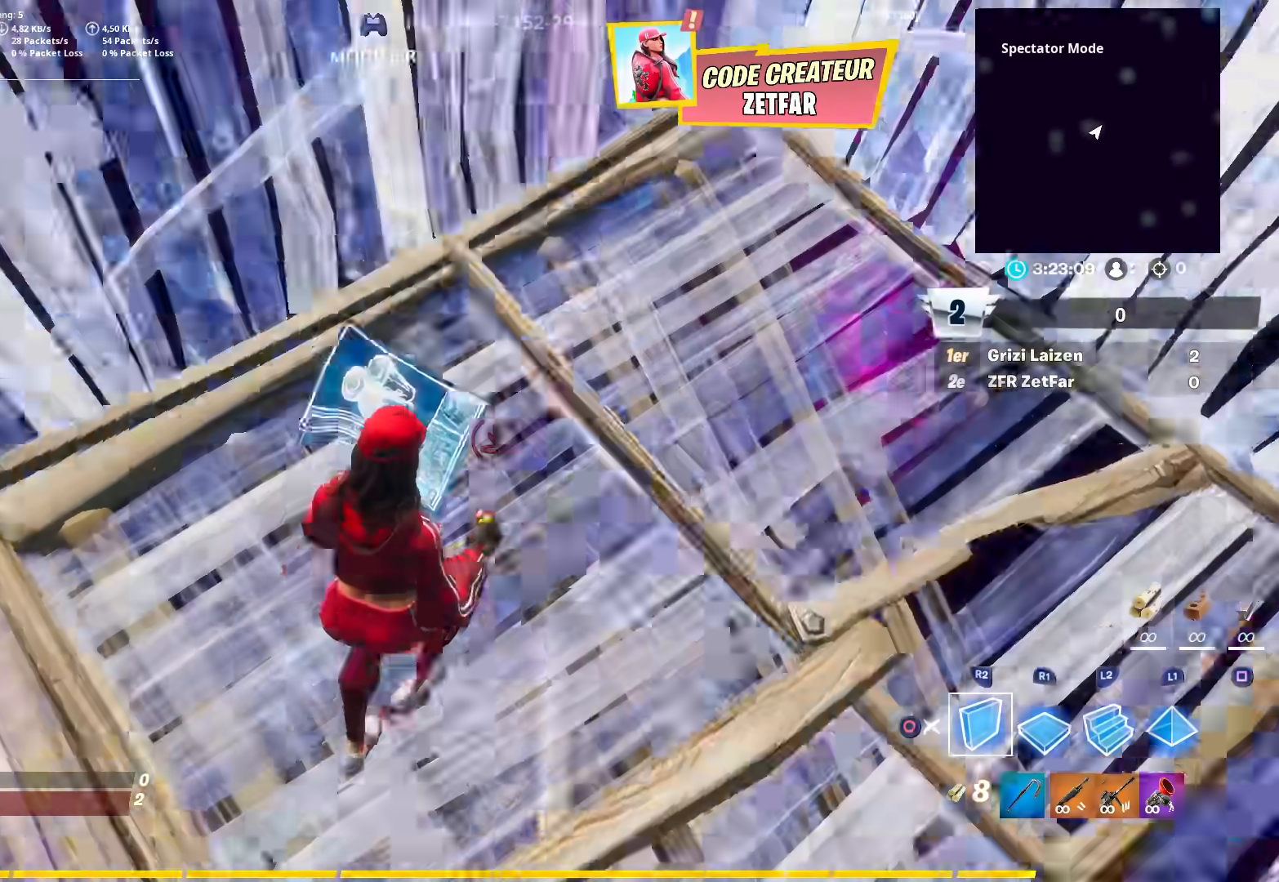
{"buttons": [], "left_stick": "up-right", "right_stick": "center", "events": [[33, "right_stick", "right"], [150, "right_stick", "center"], [217, "R2", "up"], [233, "L2", "down"], [283, "CIRCLE", "down"], [317, "left_stick", "up-right"], [333, "L2", "up"], [333, "right_stick", "left"], [383, "CIRCLE", "up"], [483, "right_stick", "center"]]}
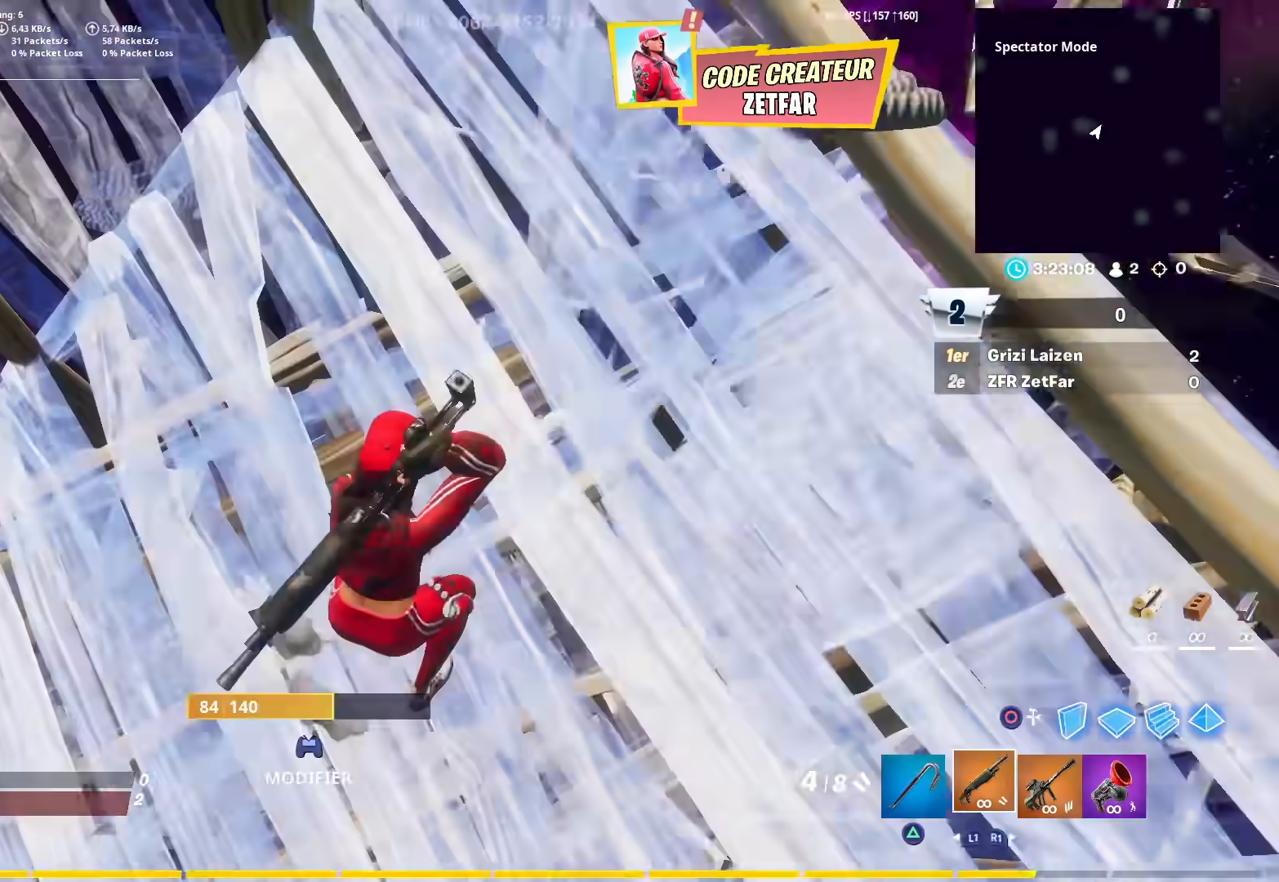
{"buttons": [], "left_stick": "down-right", "right_stick": "right", "events": [[117, "left_stick", "right"], [167, "right_stick", "right"], [433, "left_stick", "down-right"]]}
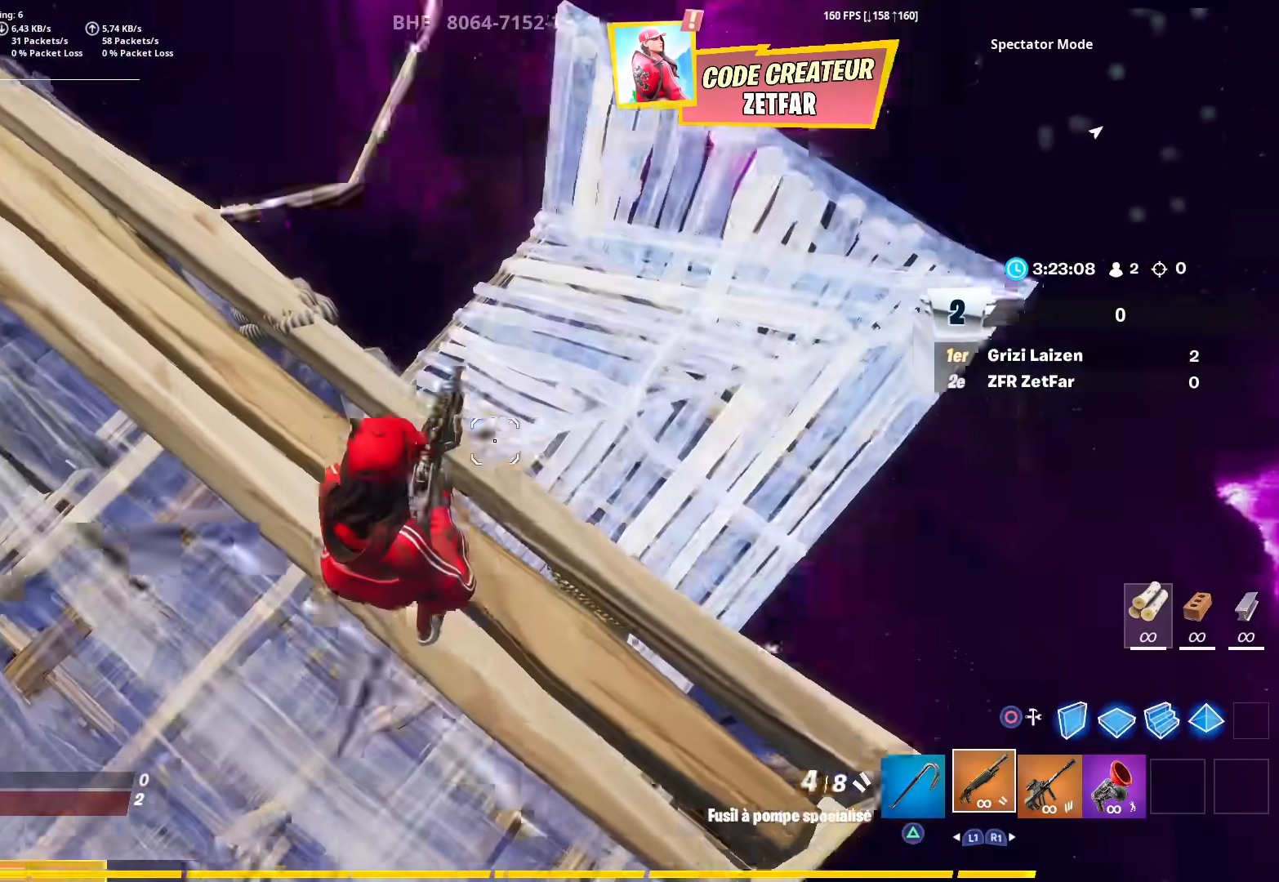
{"buttons": ["L3"], "left_stick": "up-left", "right_stick": "right", "events": [[250, "left_stick", "down-left"], [367, "left_stick", "up-left"], [500, "L3", "down"]]}
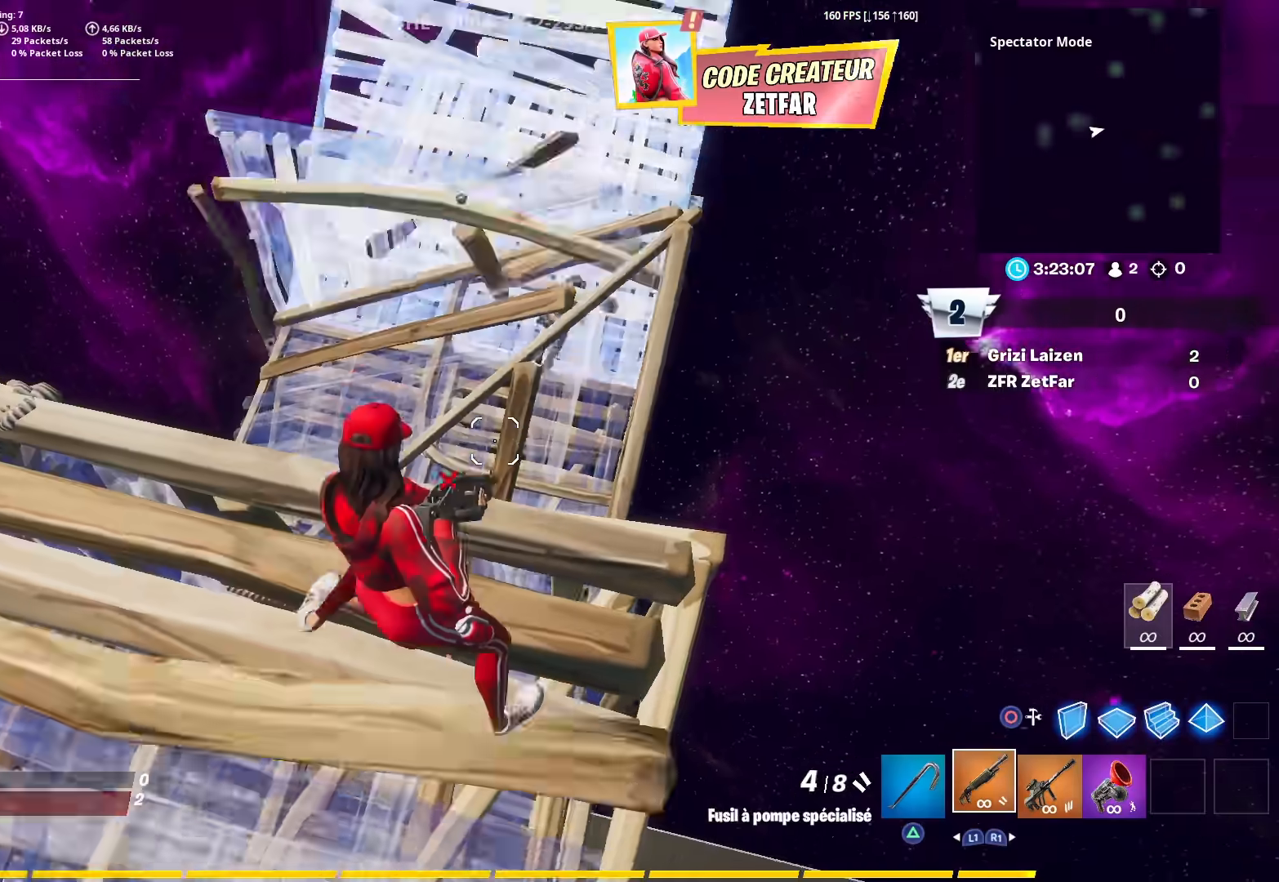
{"buttons": ["L2"], "left_stick": "up-right", "right_stick": "up-left", "events": [[33, "right_stick", "up-right"], [150, "L3", "up"], [150, "left_stick", "up-right"], [233, "CROSS", "down"], [233, "R2", "down"], [283, "CIRCLE", "down"], [300, "right_stick", "down-left"], [317, "R2", "up"], [333, "CROSS", "up"], [367, "CIRCLE", "up"], [400, "R1", "down"], [433, "right_stick", "up"], [483, "L2", "down"], [483, "R1", "up"], [500, "right_stick", "up-left"]]}
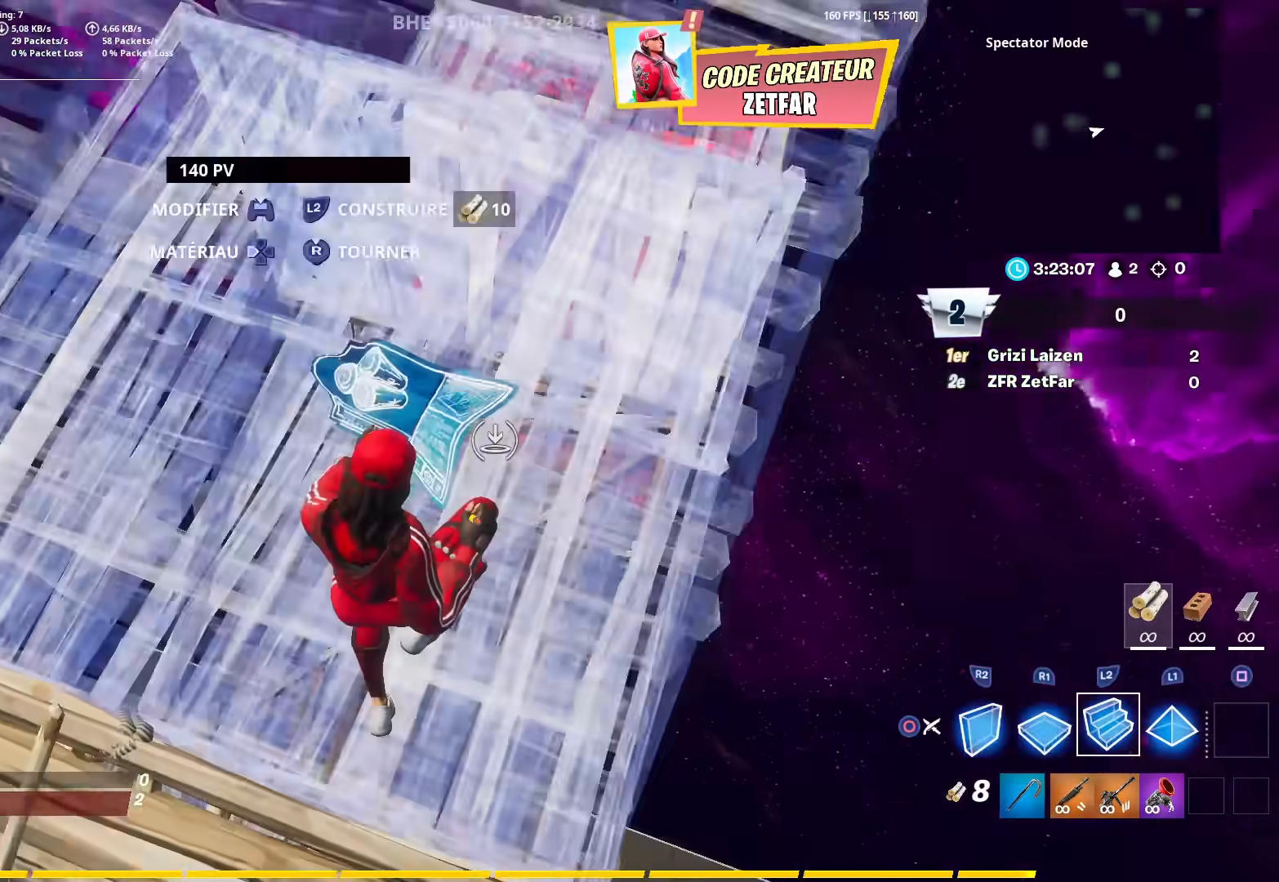
{"buttons": ["CIRCLE"], "left_stick": "up-right", "right_stick": "center", "events": [[50, "L3", "down"], [50, "R2", "down"], [100, "L2", "up"], [150, "right_stick", "down-right"], [250, "CIRCLE", "down"], [267, "L3", "up"], [267, "right_stick", "center"], [283, "R2", "up"], [333, "CIRCLE", "up"], [433, "CIRCLE", "down"]]}
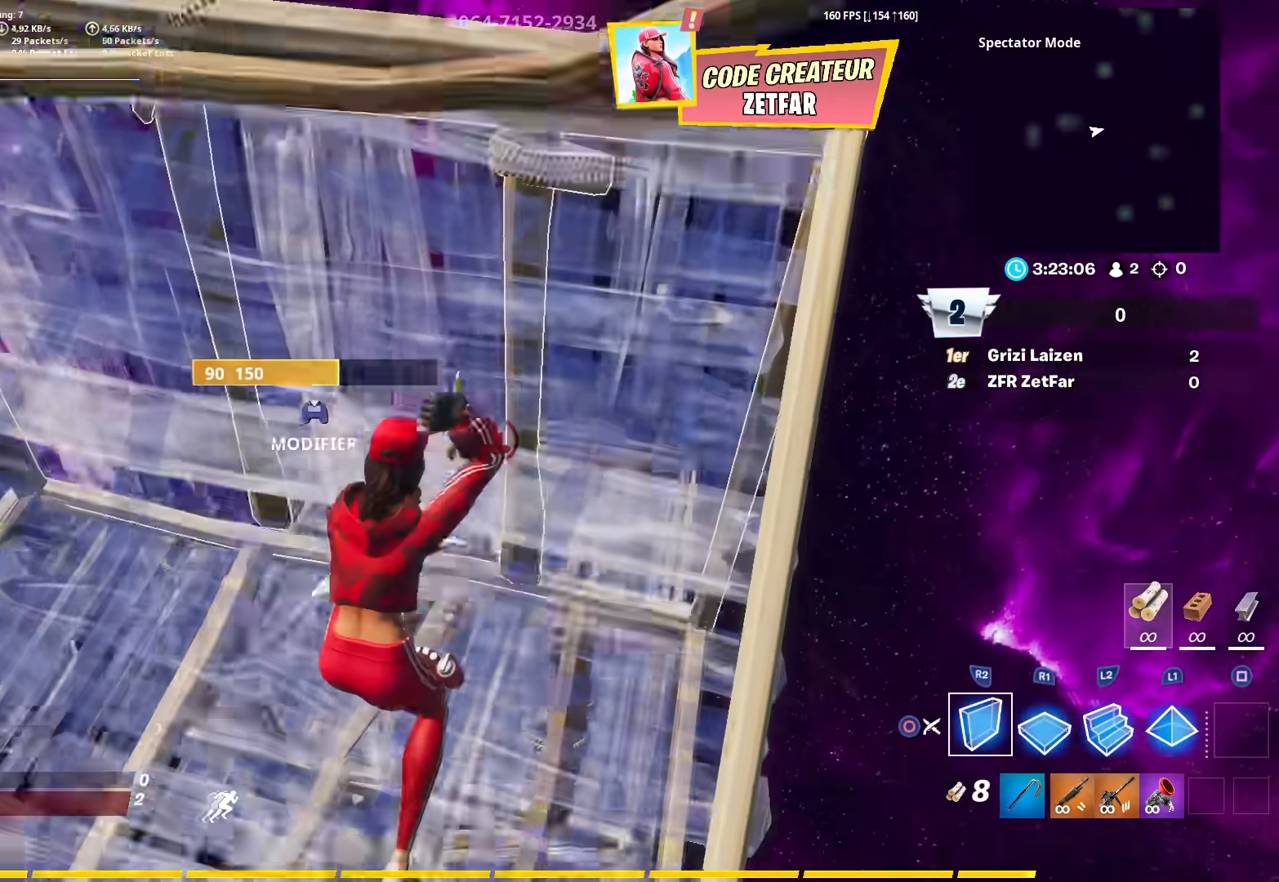
{"buttons": [], "left_stick": "down-left", "right_stick": "down", "events": [[33, "CIRCLE", "up"], [117, "right_stick", "down"], [167, "R1", "down"], [283, "right_stick", "left"], [300, "left_stick", "right"], [350, "L1", "down"], [400, "CIRCLE", "down"], [417, "R1", "up"], [417, "right_stick", "down"], [433, "L1", "up"], [483, "left_stick", "down-left"], [500, "CIRCLE", "up"]]}
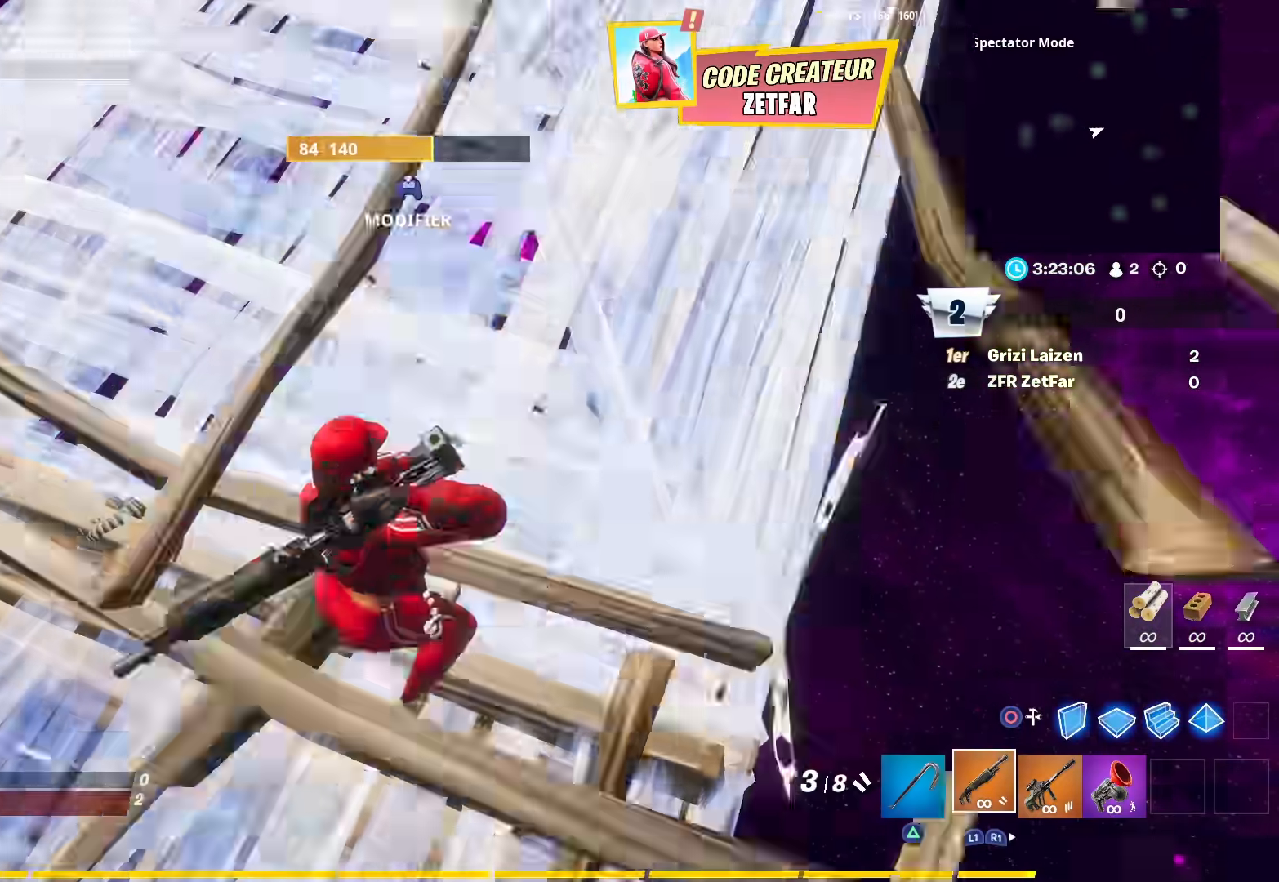
{"buttons": ["L3"], "left_stick": "up", "right_stick": "center", "events": [[83, "left_stick", "left"], [83, "right_stick", "center"], [167, "SQUARE", "down"], [250, "SQUARE", "up"], [317, "SQUARE", "down"], [350, "left_stick", "up"], [367, "SQUARE", "up"], [433, "SQUARE", "down"], [450, "L3", "down"], [483, "SQUARE", "up"]]}
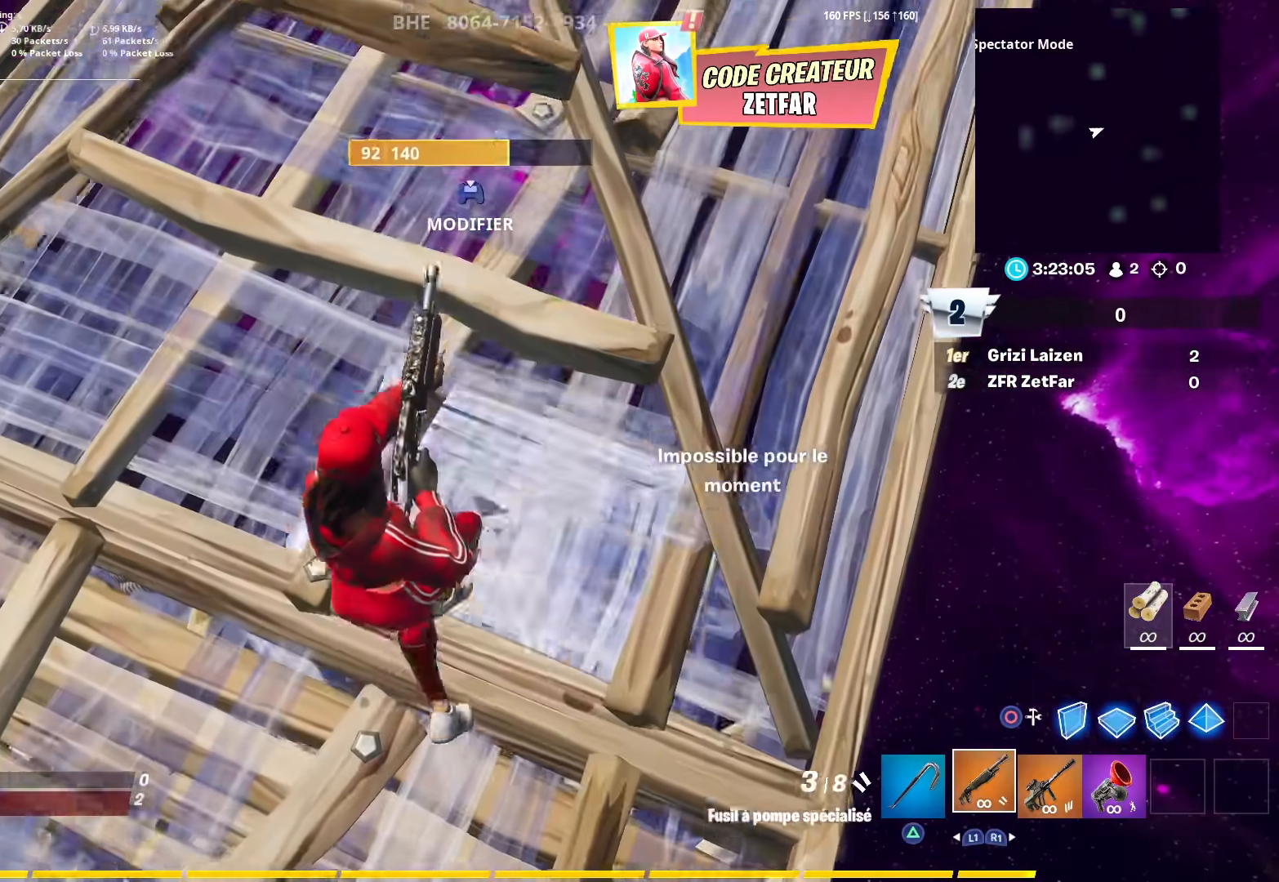
{"buttons": [], "left_stick": "up-right", "right_stick": "left", "events": [[83, "L3", "up"], [83, "left_stick", "up-right"], [150, "right_stick", "left"]]}
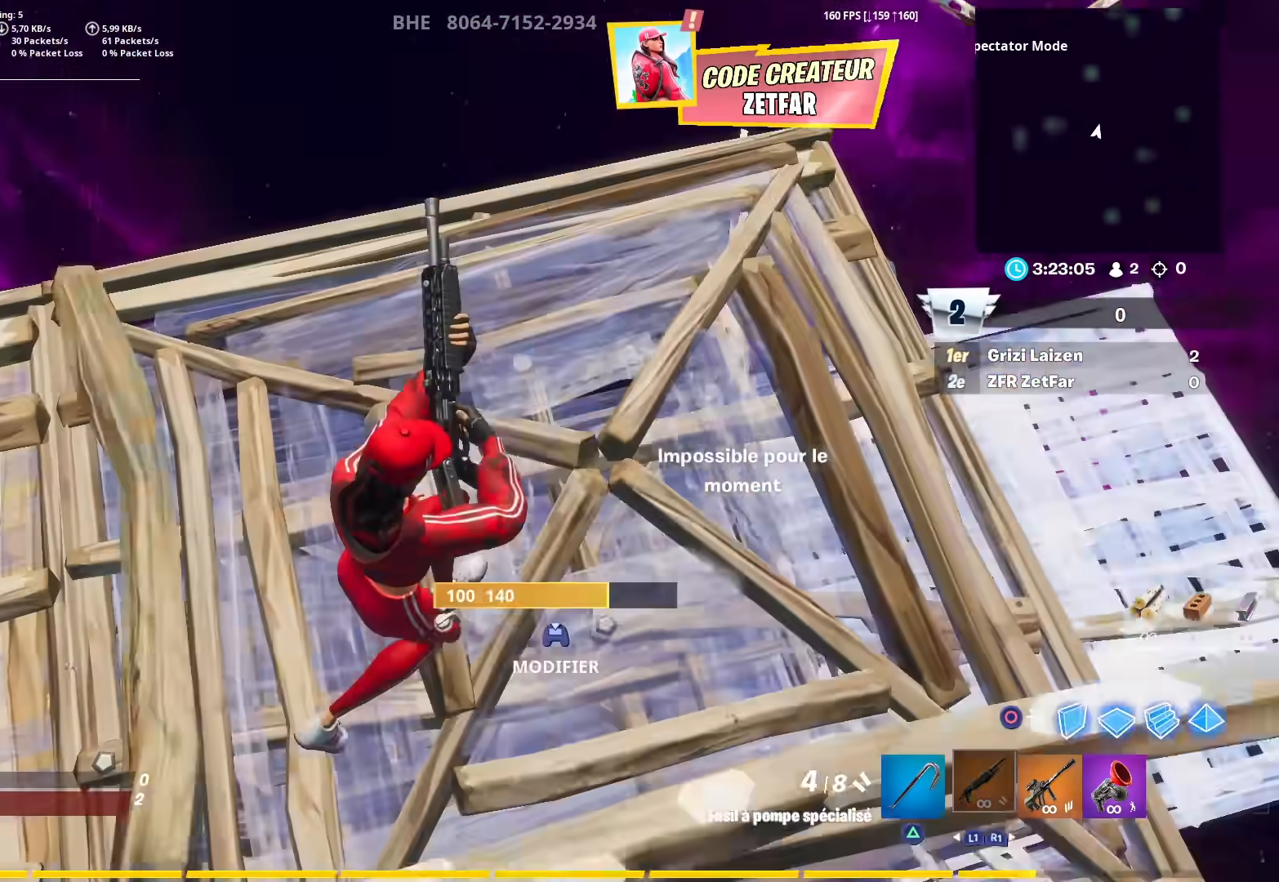
{"buttons": [], "left_stick": "right", "right_stick": "center", "events": [[200, "right_stick", "right"], [217, "left_stick", "down-left"], [233, "CIRCLE", "down"], [283, "CROSS", "down"], [350, "CIRCLE", "up"], [350, "R2", "down"], [350, "left_stick", "center"], [383, "right_stick", "center"], [400, "CROSS", "up"], [400, "left_stick", "right"], [483, "R2", "up"]]}